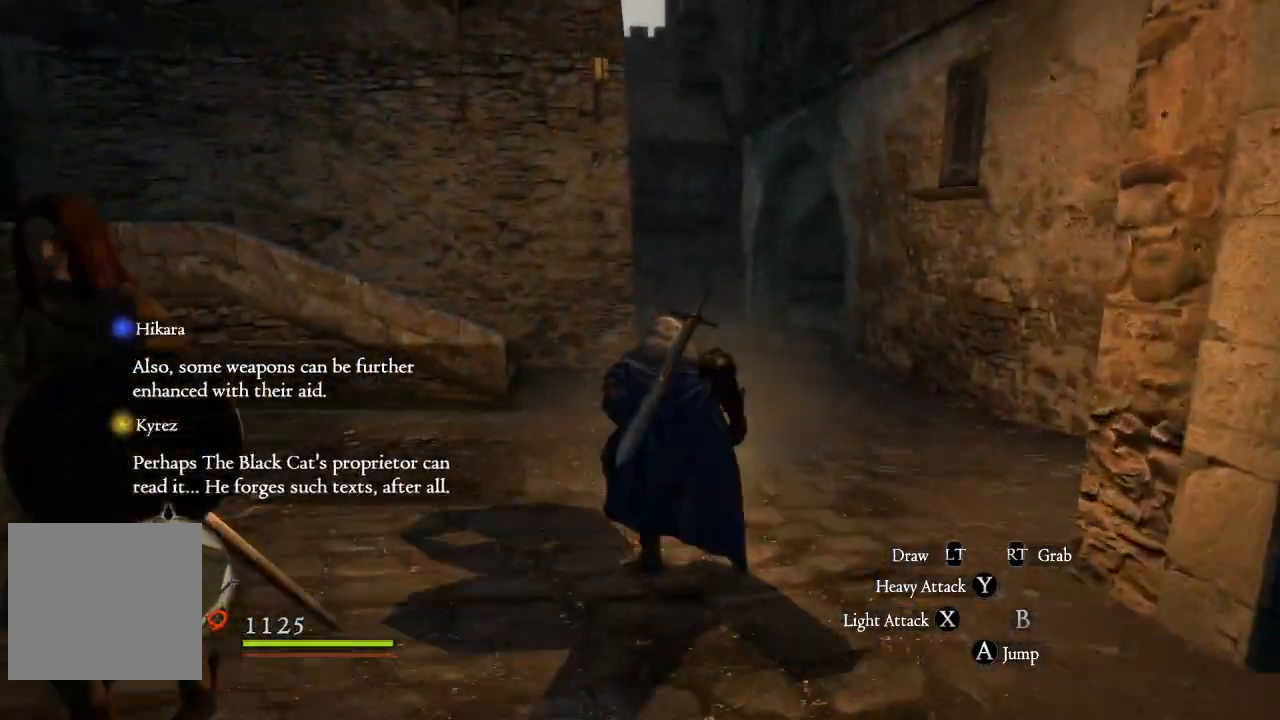
Gameplay with a controller (Xbox layout); each line is a JSON object with the inputs held at the frame after it. "events" lists button and stick changes between this image and that frame as [ms after this image, input, new state], when the widget could be followed in between.
{"buttons": [], "left_stick": "up", "right_stick": "center", "events": []}
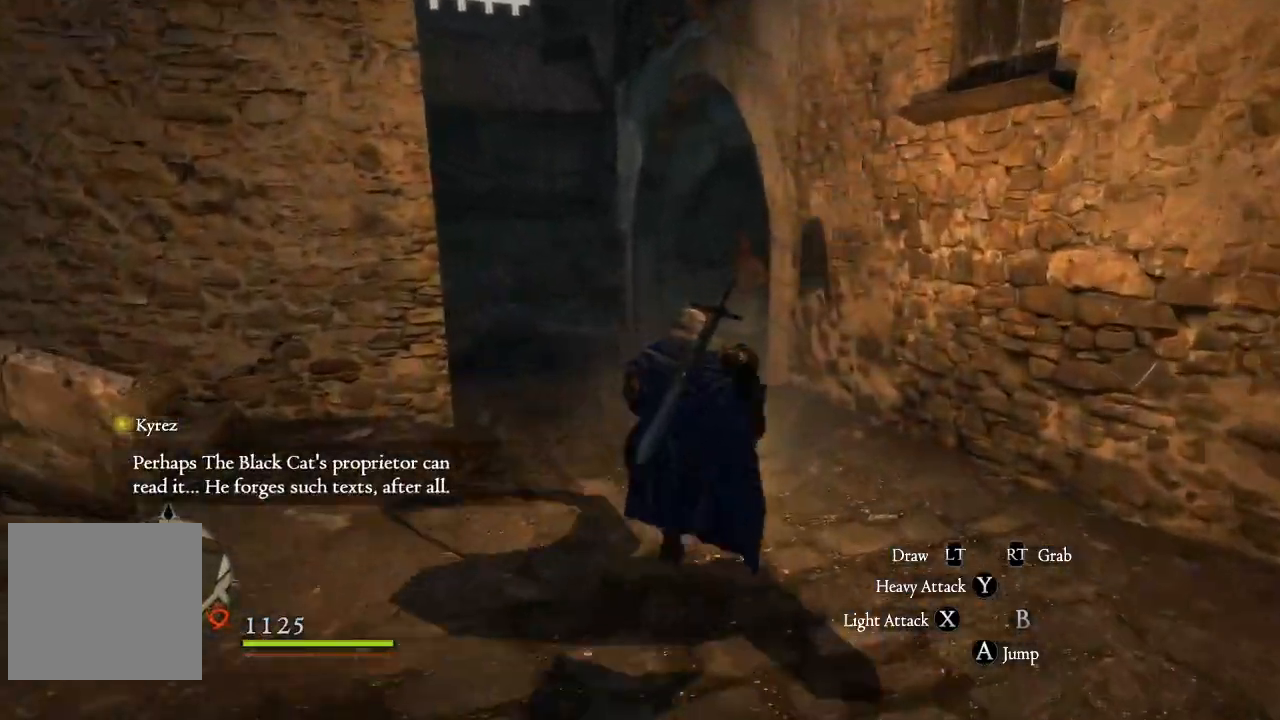
{"buttons": [], "left_stick": "up", "right_stick": "center", "events": []}
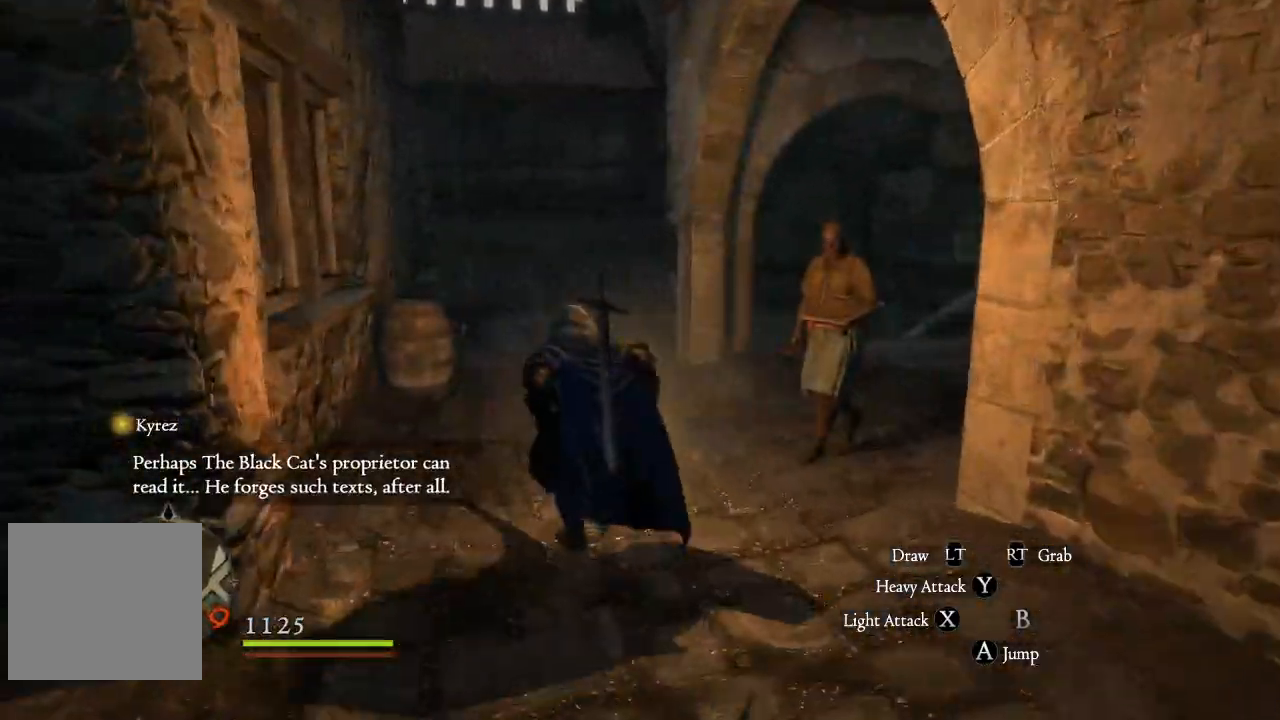
{"buttons": [], "left_stick": "up", "right_stick": "center", "events": []}
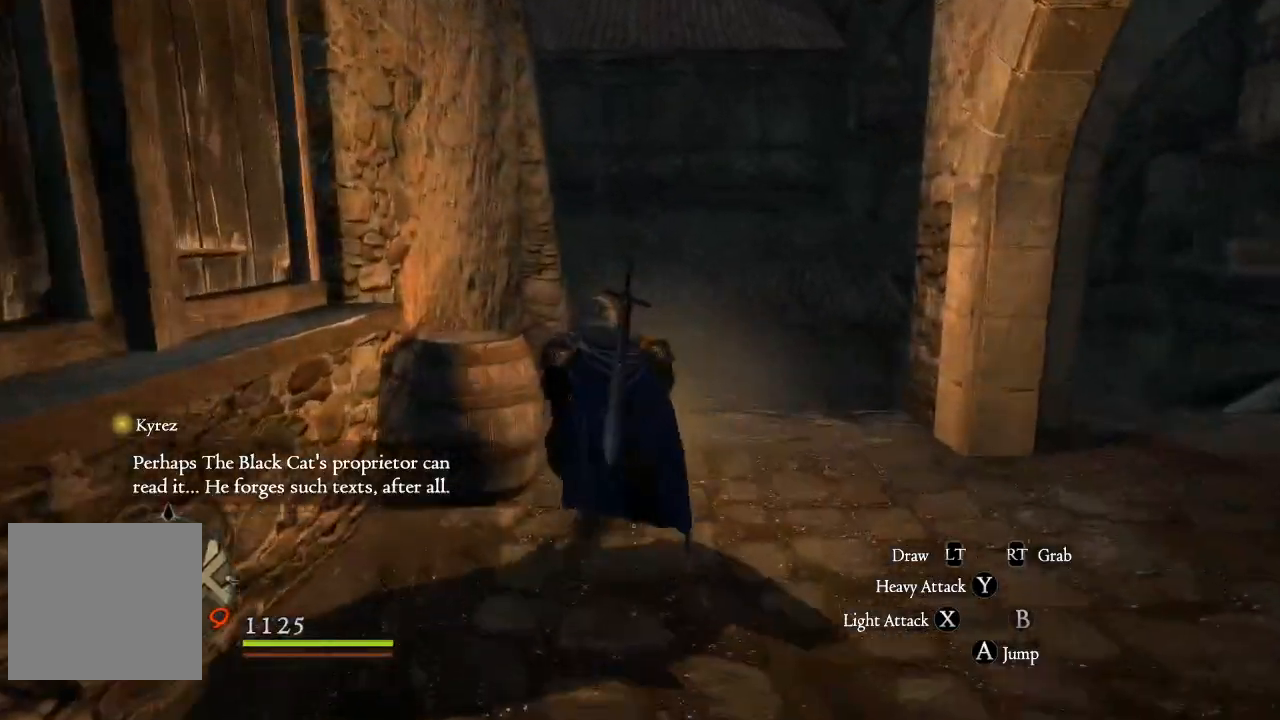
{"buttons": [], "left_stick": "center", "right_stick": "right"}
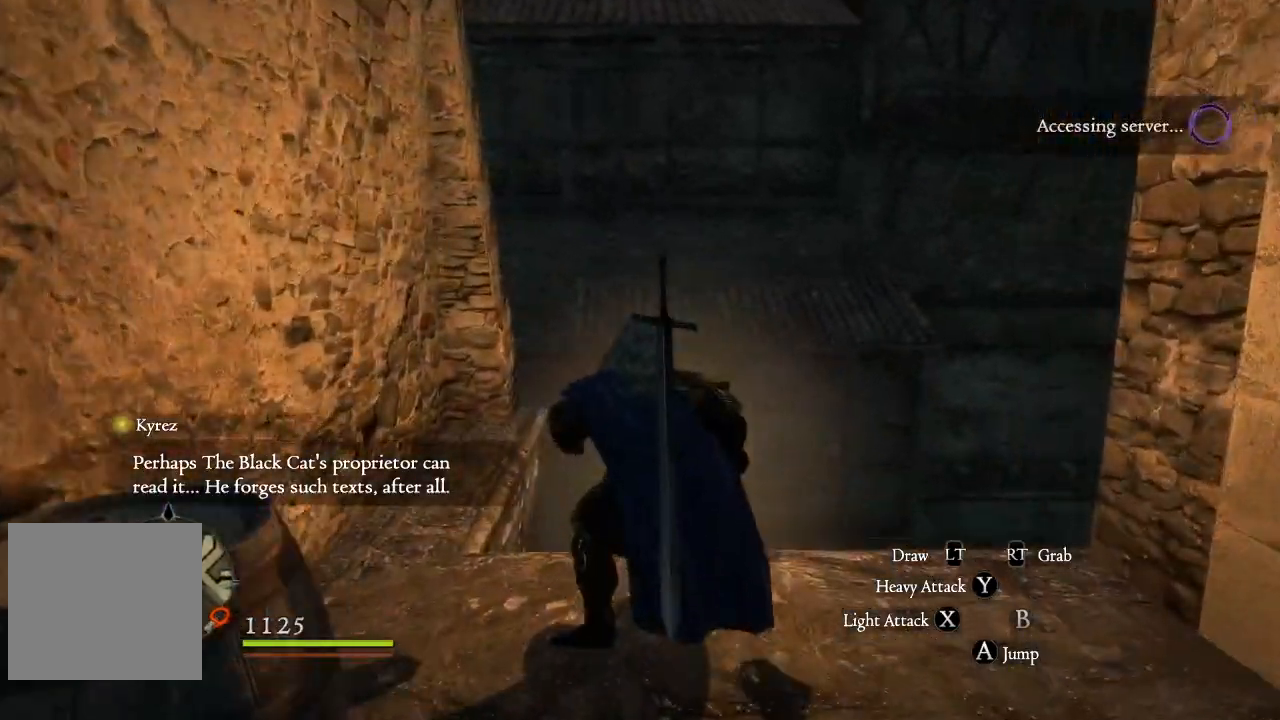
{"buttons": [], "left_stick": "center", "right_stick": "down-right", "events": [[51, "right_stick", "down-right"]]}
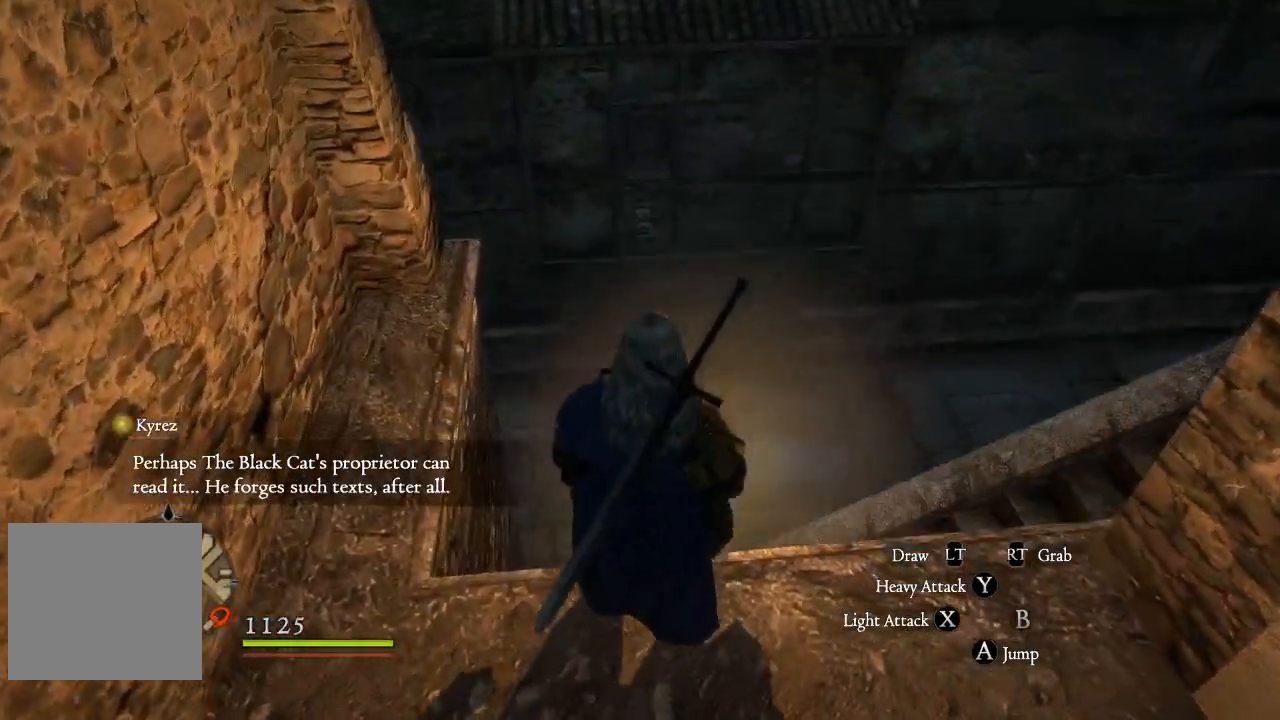
{"buttons": [], "left_stick": "center", "right_stick": "up-right", "events": [[50, "right_stick", "center"], [100, "right_stick", "right"], [384, "right_stick", "up-right"]]}
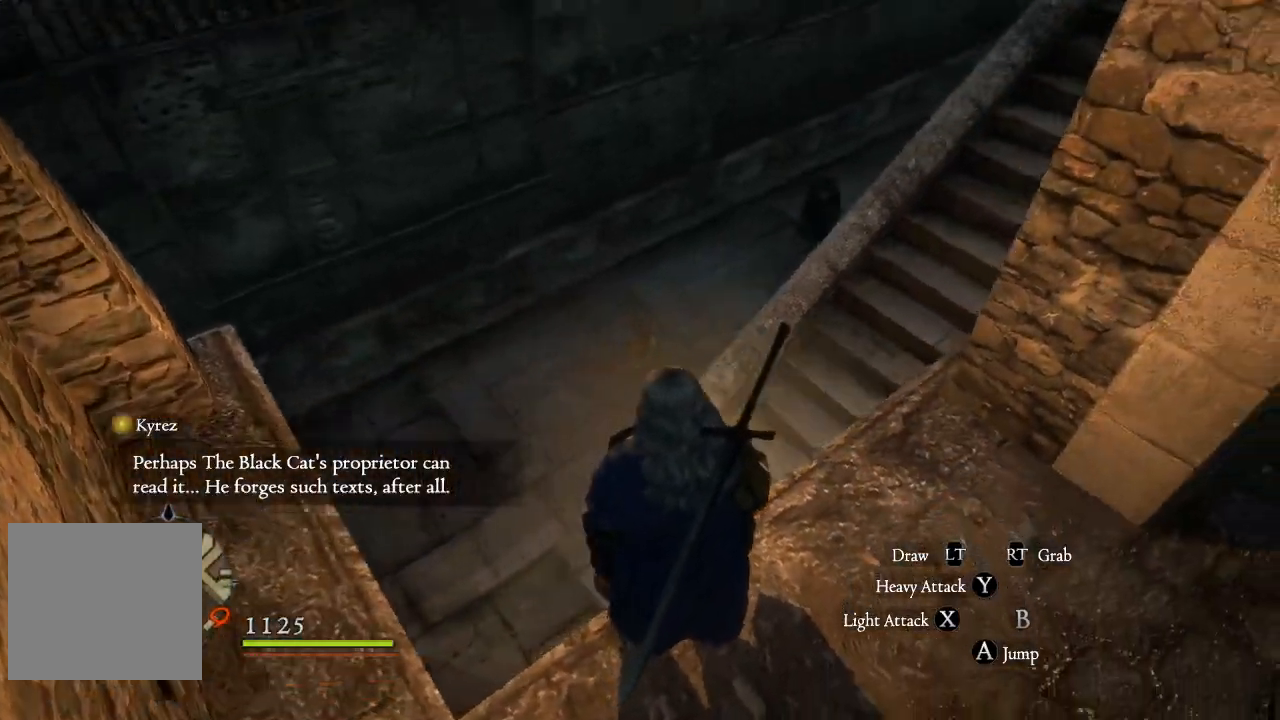
{"buttons": [], "left_stick": "right", "right_stick": "center", "events": [[50, "left_stick", "right"], [483, "right_stick", "center"]]}
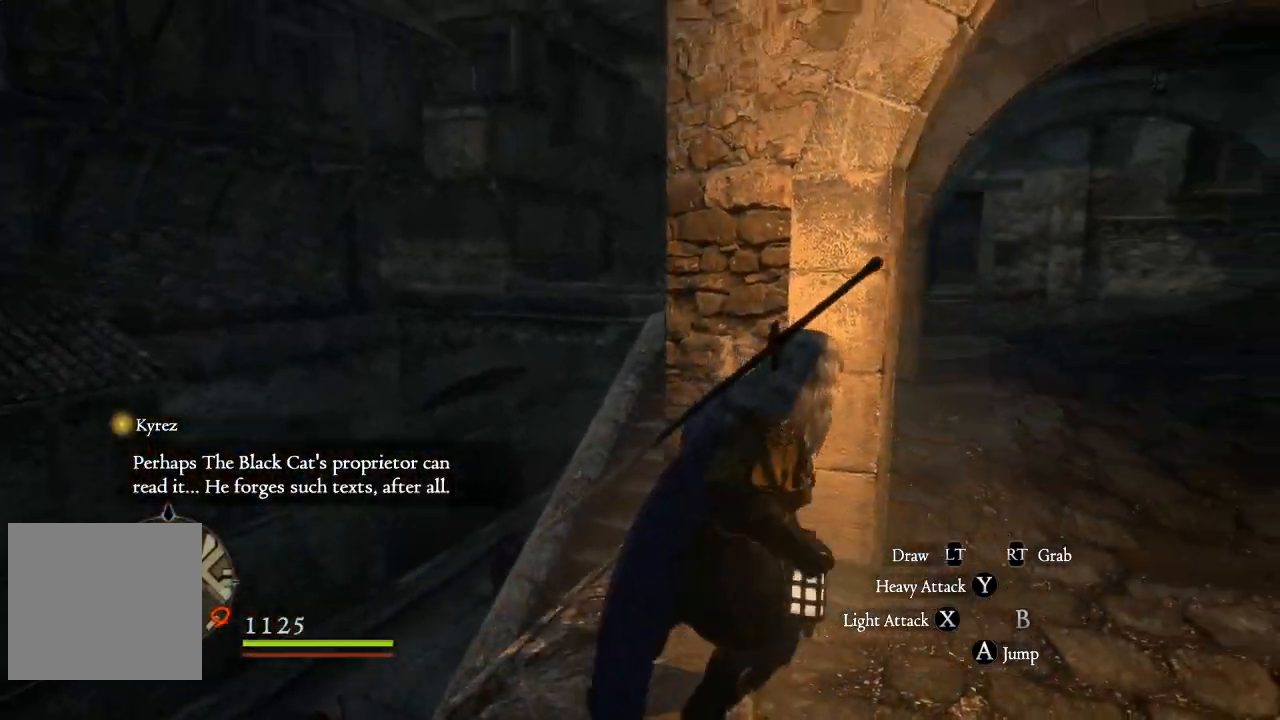
{"buttons": [], "left_stick": "up-right", "right_stick": "center", "events": [[250, "left_stick", "up-right"]]}
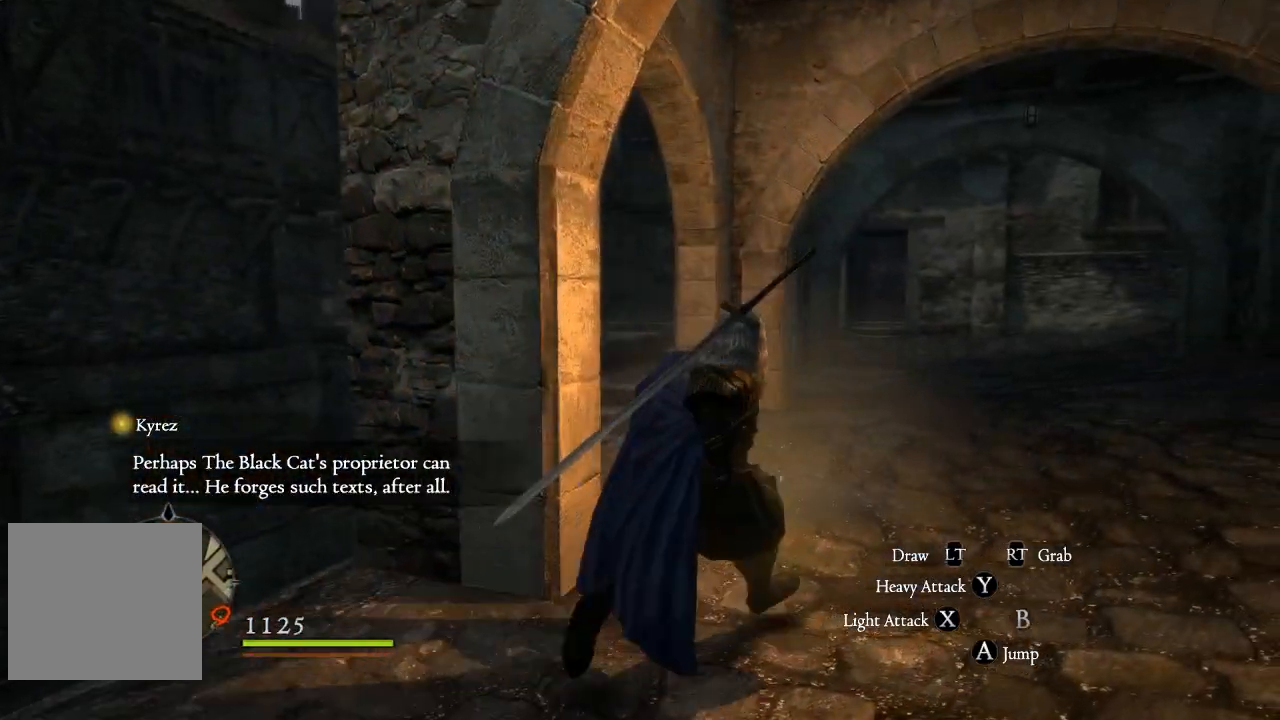
{"buttons": ["L3"], "left_stick": "up-right", "right_stick": "center", "events": [[201, "L3", "down"]]}
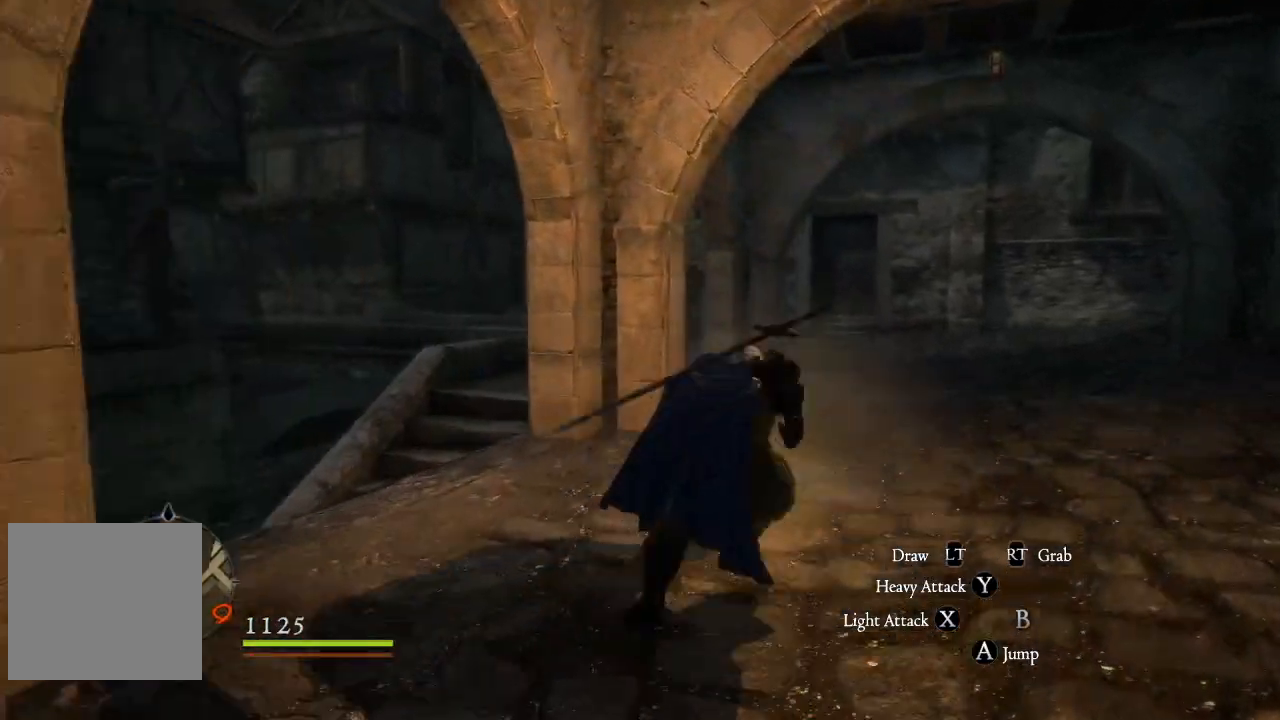
{"buttons": [], "left_stick": "up-right", "right_stick": "center", "events": [[83, "L3", "up"]]}
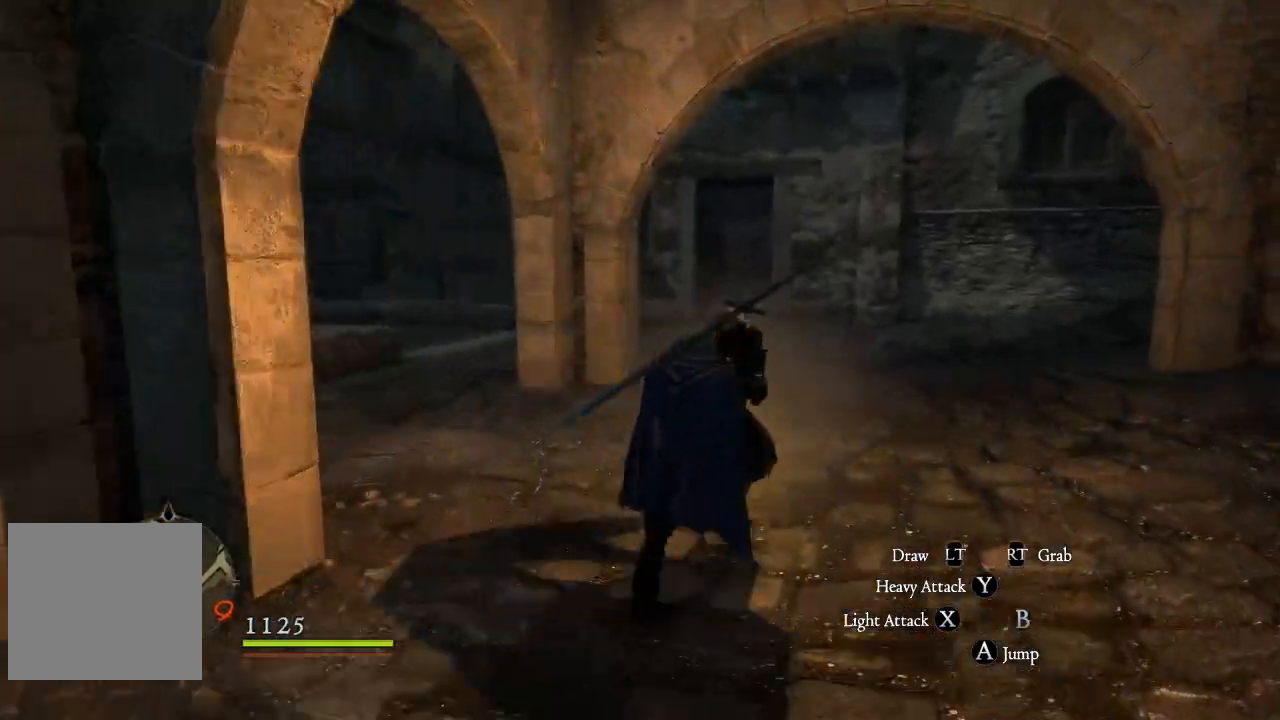
{"buttons": [], "left_stick": "up", "right_stick": "left", "events": [[83, "left_stick", "up"], [333, "right_stick", "left"]]}
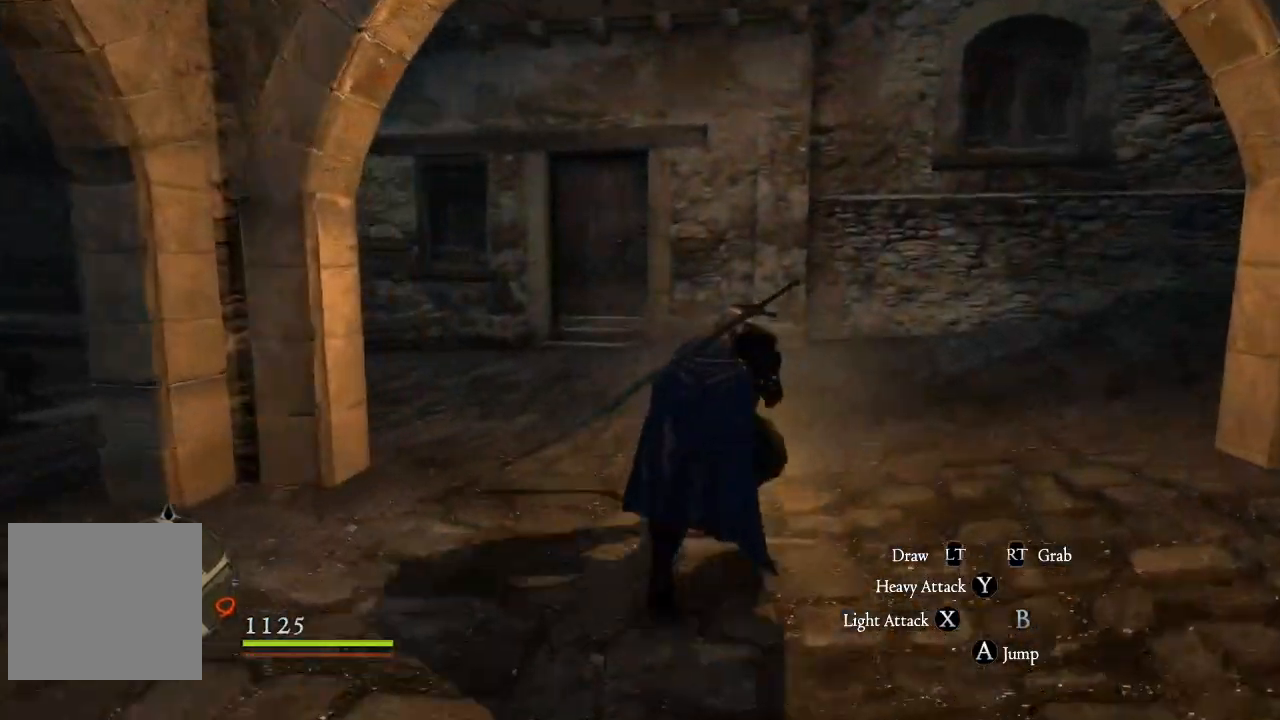
{"buttons": [], "left_stick": "up", "right_stick": "left"}
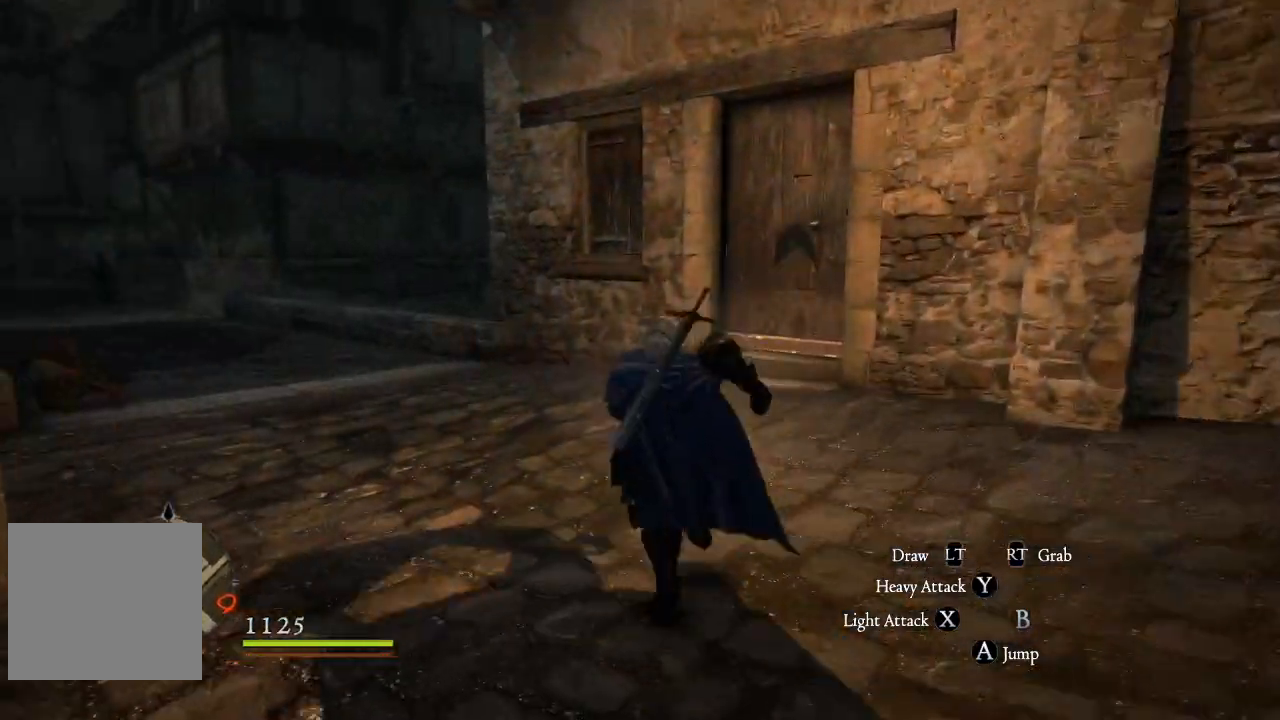
{"buttons": [], "left_stick": "up", "right_stick": "center", "events": [[134, "right_stick", "center"]]}